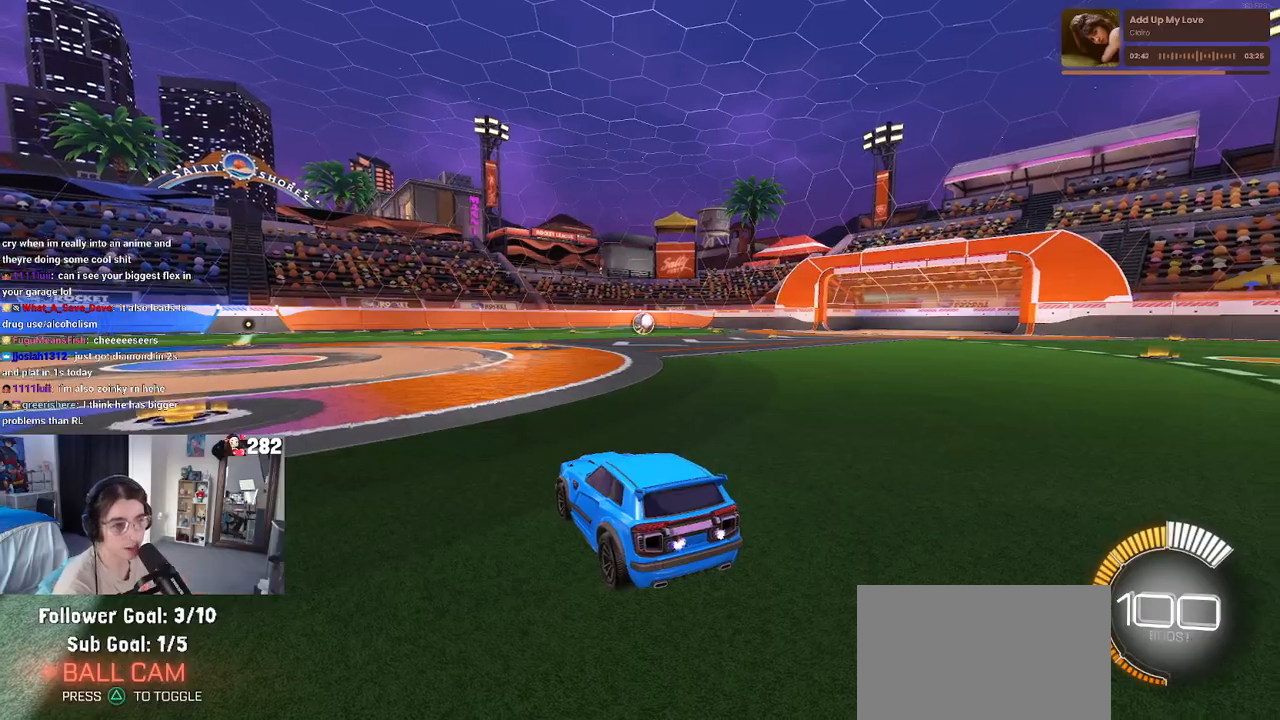
Gameplay with a controller (PlayStation layout); each line is a JSON object with the inputs held at the frame after it. "events" lists button and stick changes between this image and that frame as [ms after this image, input, new state], when the widget could be followed in between. Not read: L1 R1.
{"buttons": ["R2"], "left_stick": "right", "right_stick": "center", "events": [[183, "left_stick", "right"], [233, "R2", "down"]]}
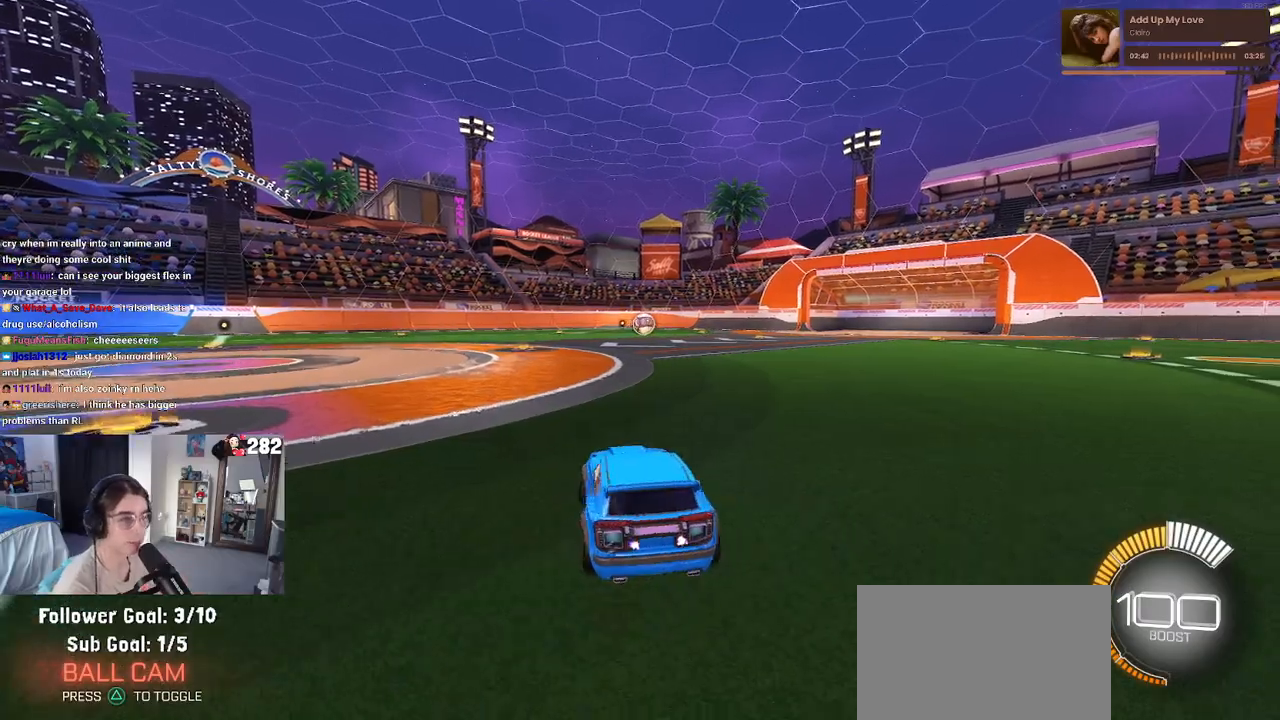
{"buttons": ["R2"], "left_stick": "center", "right_stick": "center", "events": [[200, "left_stick", "center"]]}
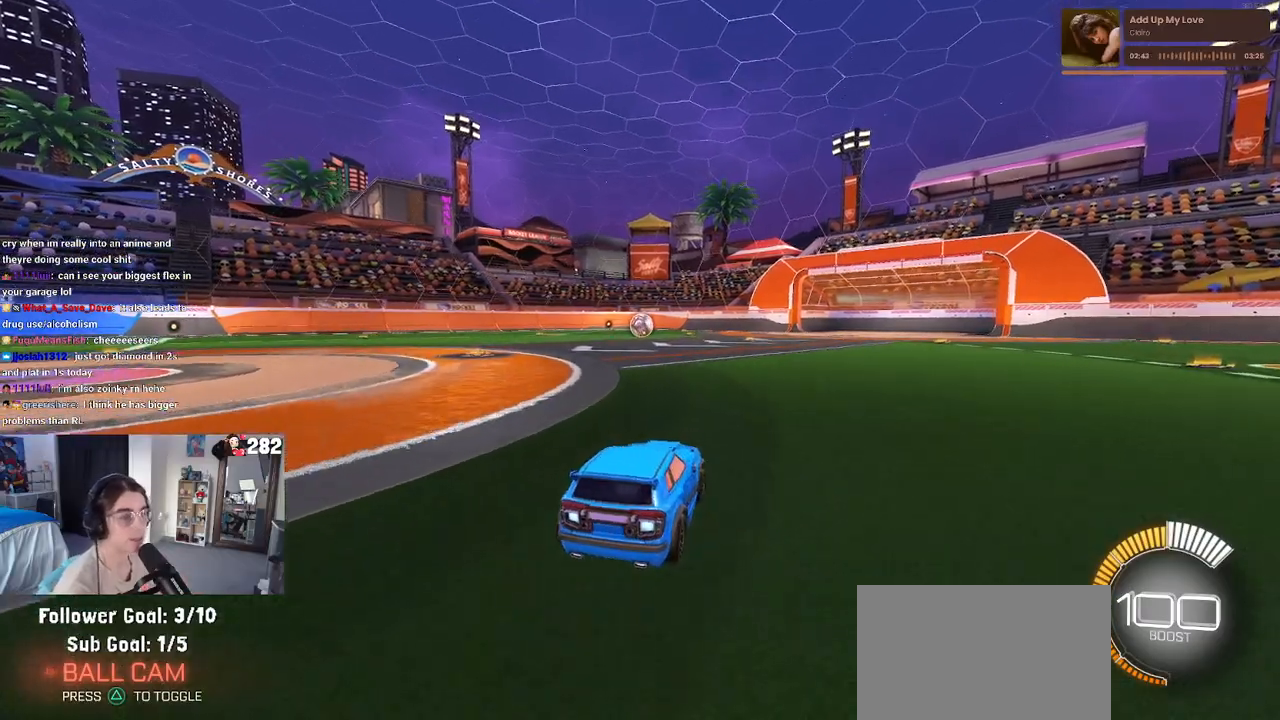
{"buttons": ["R2"], "left_stick": "center", "right_stick": "center", "events": []}
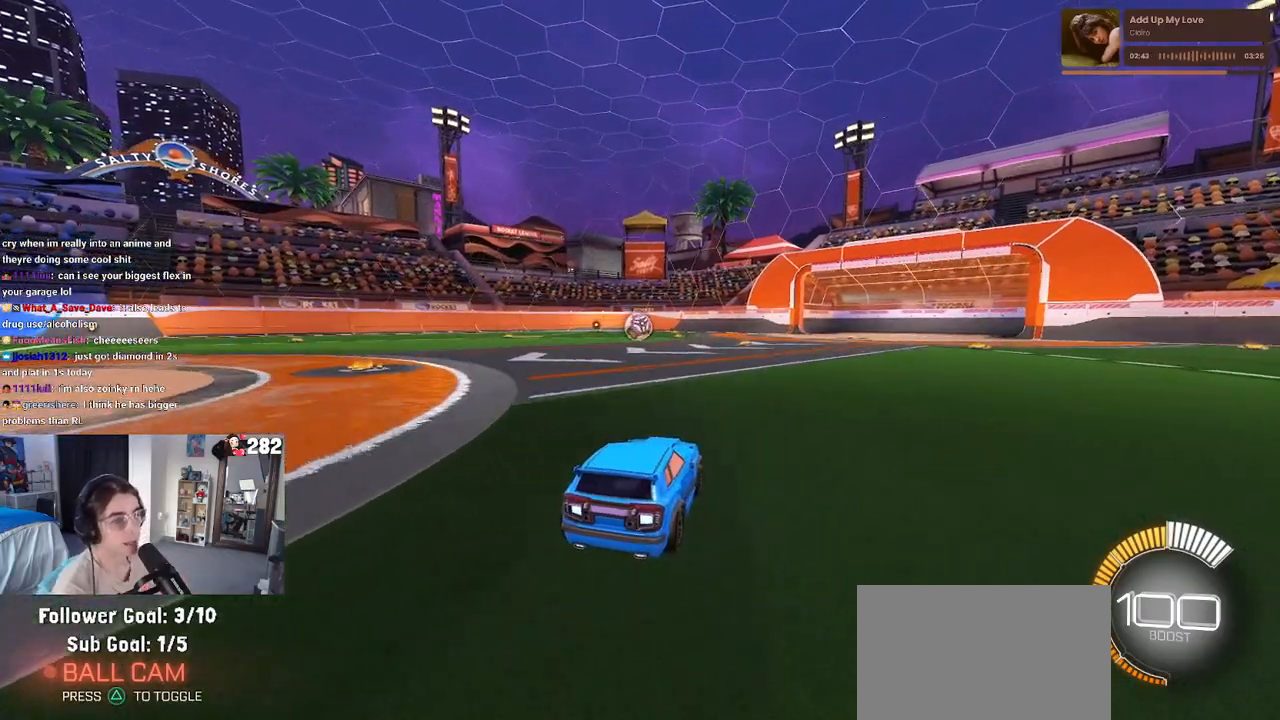
{"buttons": ["R2"], "left_stick": "right", "right_stick": "center", "events": [[417, "left_stick", "right"]]}
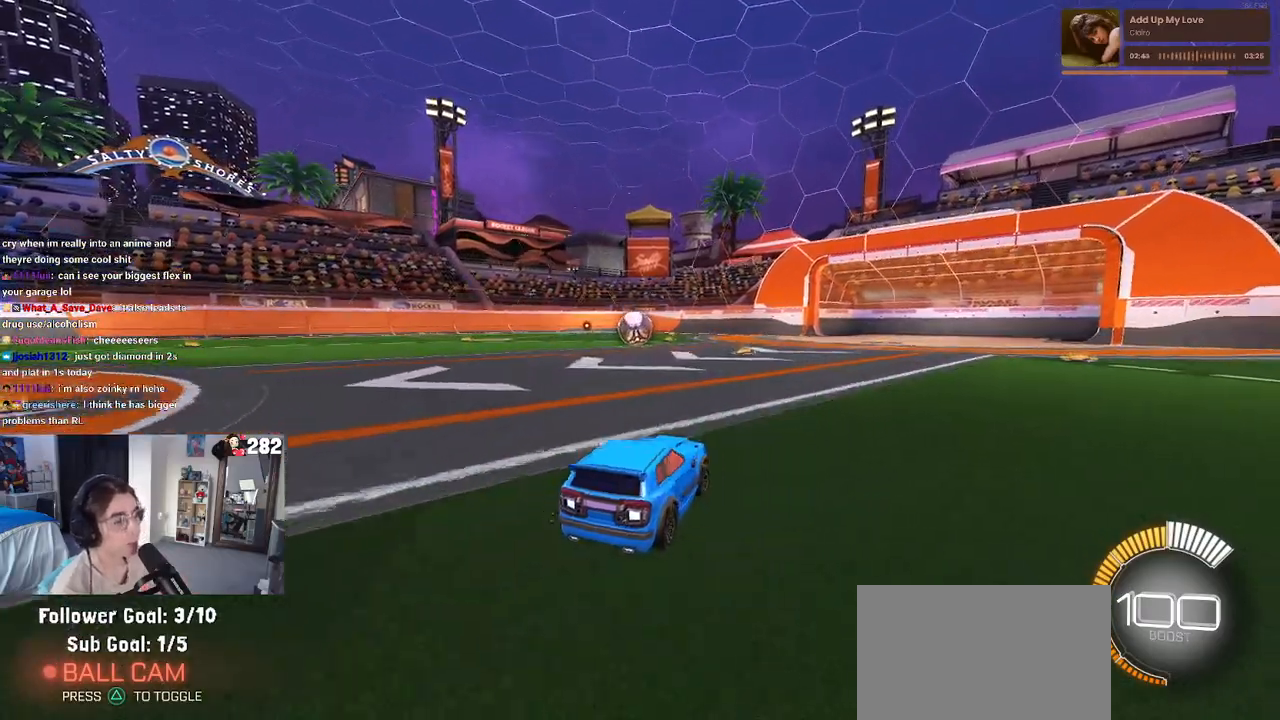
{"buttons": ["R2"], "left_stick": "up-left", "right_stick": "center", "events": [[67, "left_stick", "center"], [400, "left_stick", "left"], [500, "left_stick", "up-left"]]}
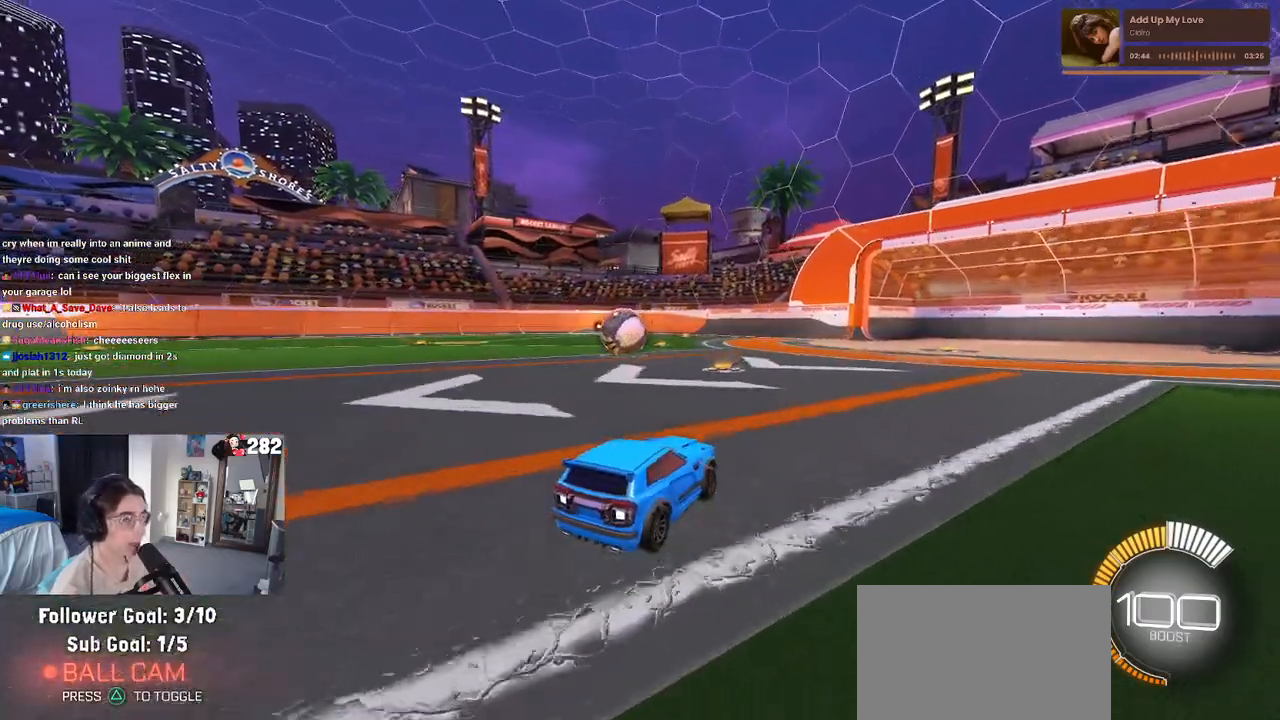
{"buttons": ["R2"], "left_stick": "center", "right_stick": "center", "events": [[167, "left_stick", "center"], [233, "left_stick", "left"], [367, "left_stick", "center"]]}
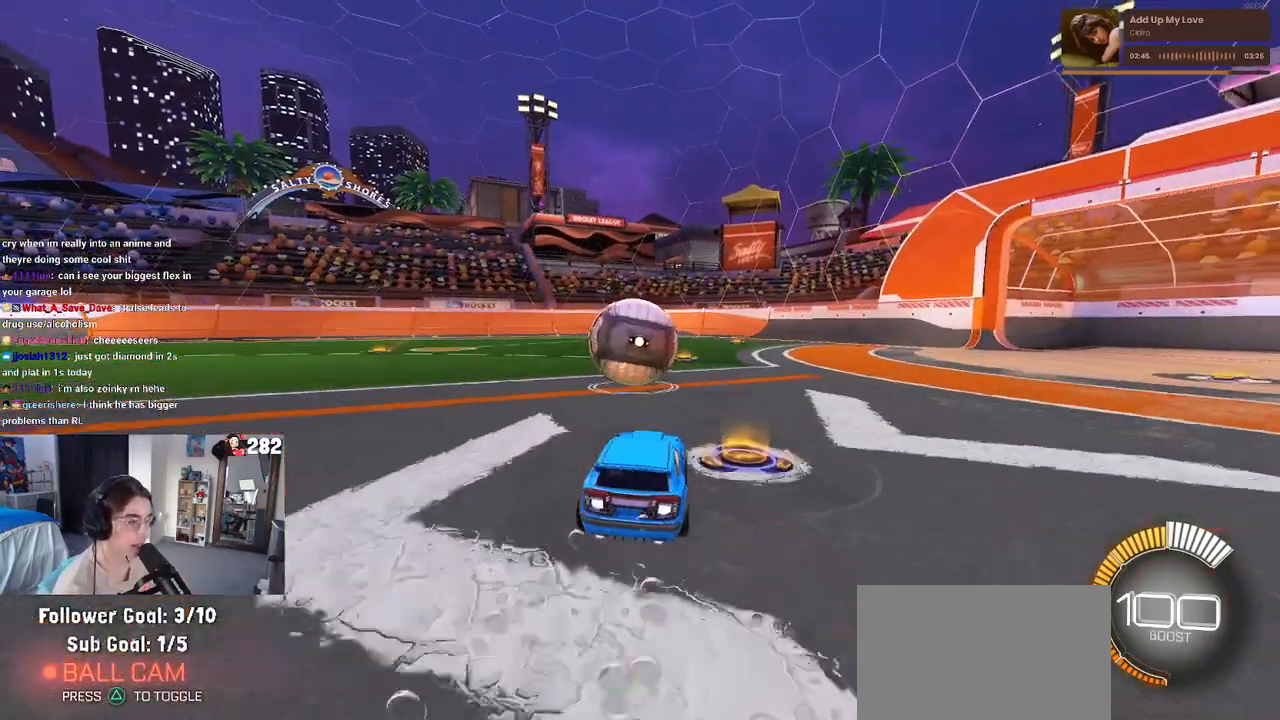
{"buttons": [], "left_stick": "center", "right_stick": "center", "events": [[83, "left_stick", "left"], [167, "left_stick", "center"], [250, "left_stick", "right"], [433, "left_stick", "center"], [483, "R2", "up"]]}
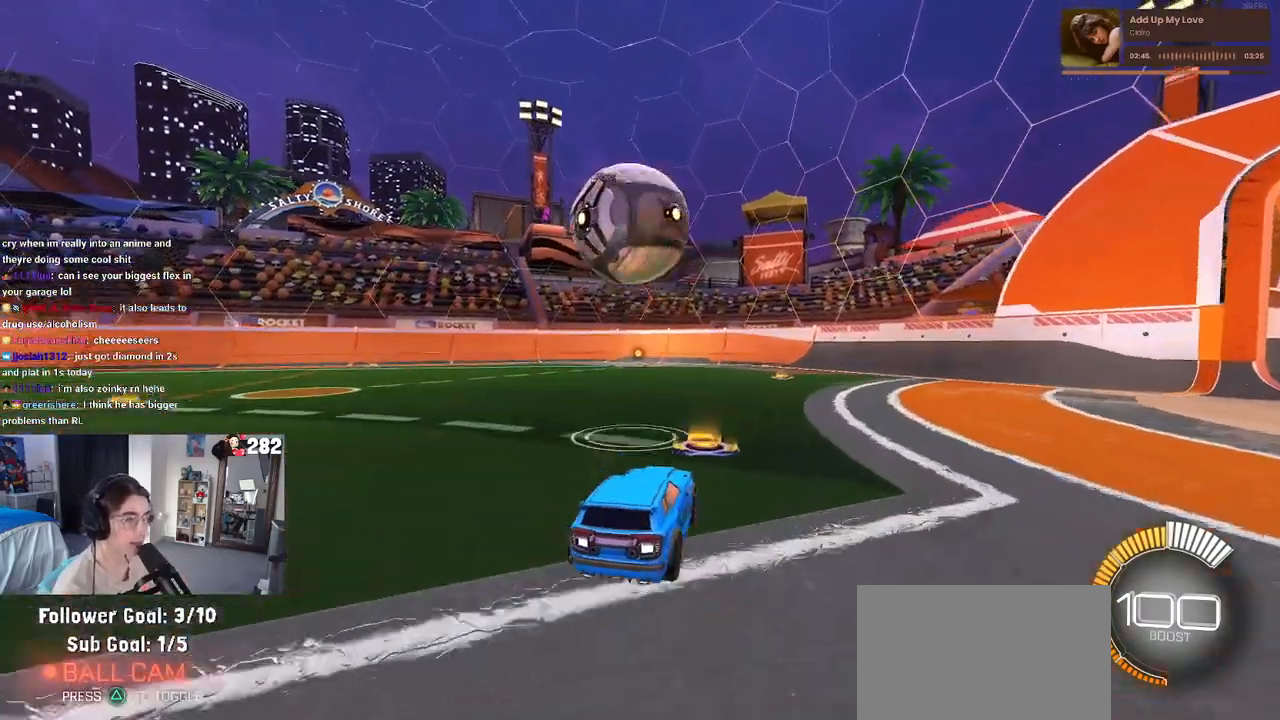
{"buttons": ["R2"], "left_stick": "center", "right_stick": "center", "events": [[67, "left_stick", "right"], [217, "R2", "down"], [300, "left_stick", "center"]]}
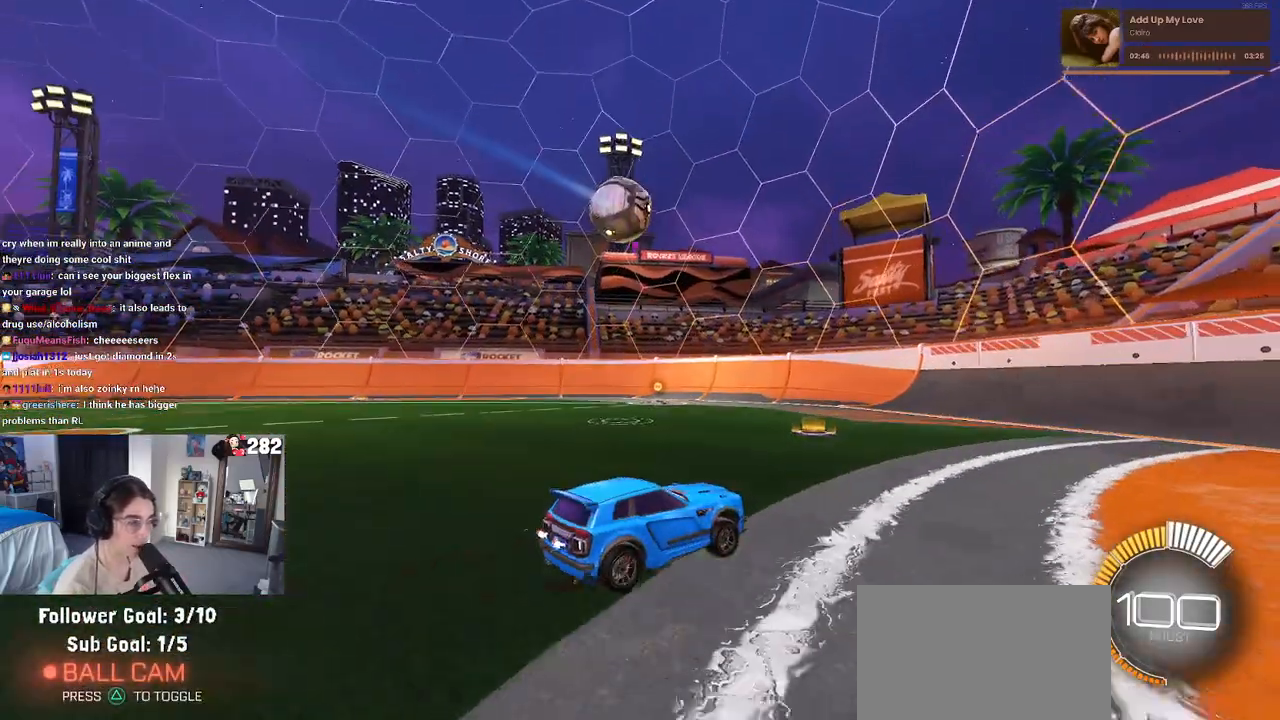
{"buttons": ["R2"], "left_stick": "left", "right_stick": "center", "events": [[50, "left_stick", "left"], [200, "SQUARE", "down"], [333, "SQUARE", "up"]]}
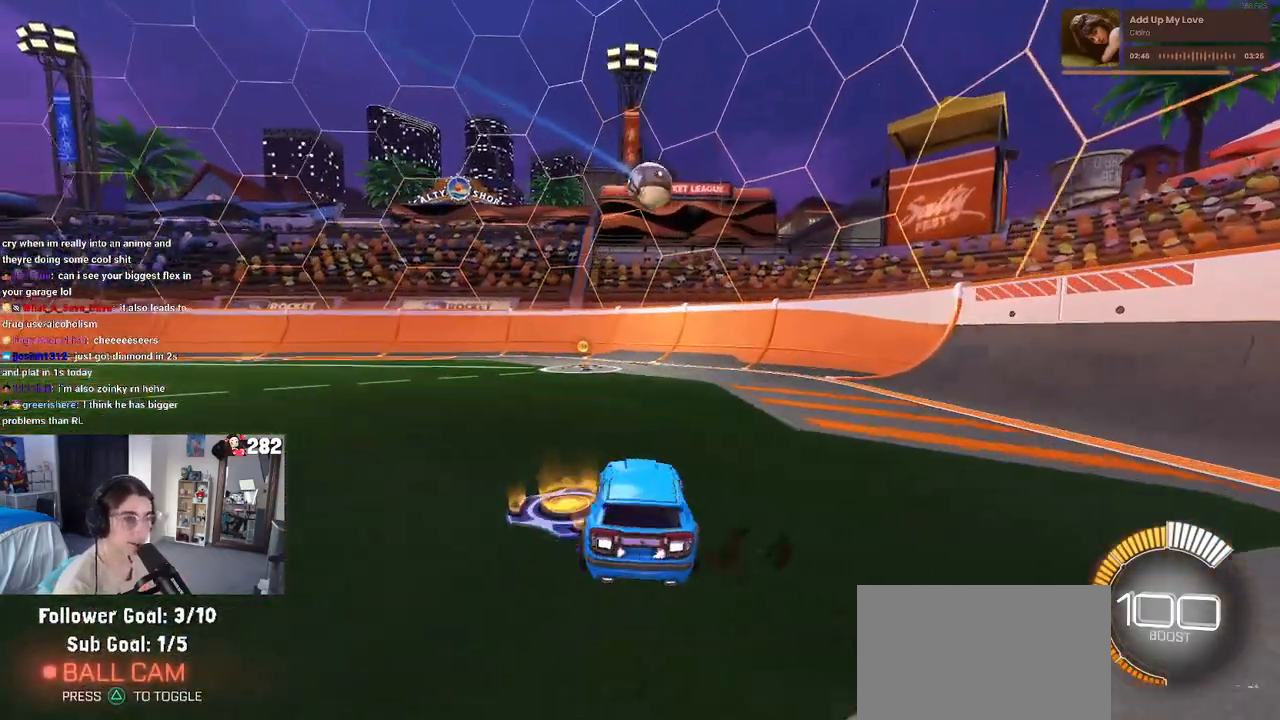
{"buttons": ["R2"], "left_stick": "center", "right_stick": "center", "events": [[467, "left_stick", "center"]]}
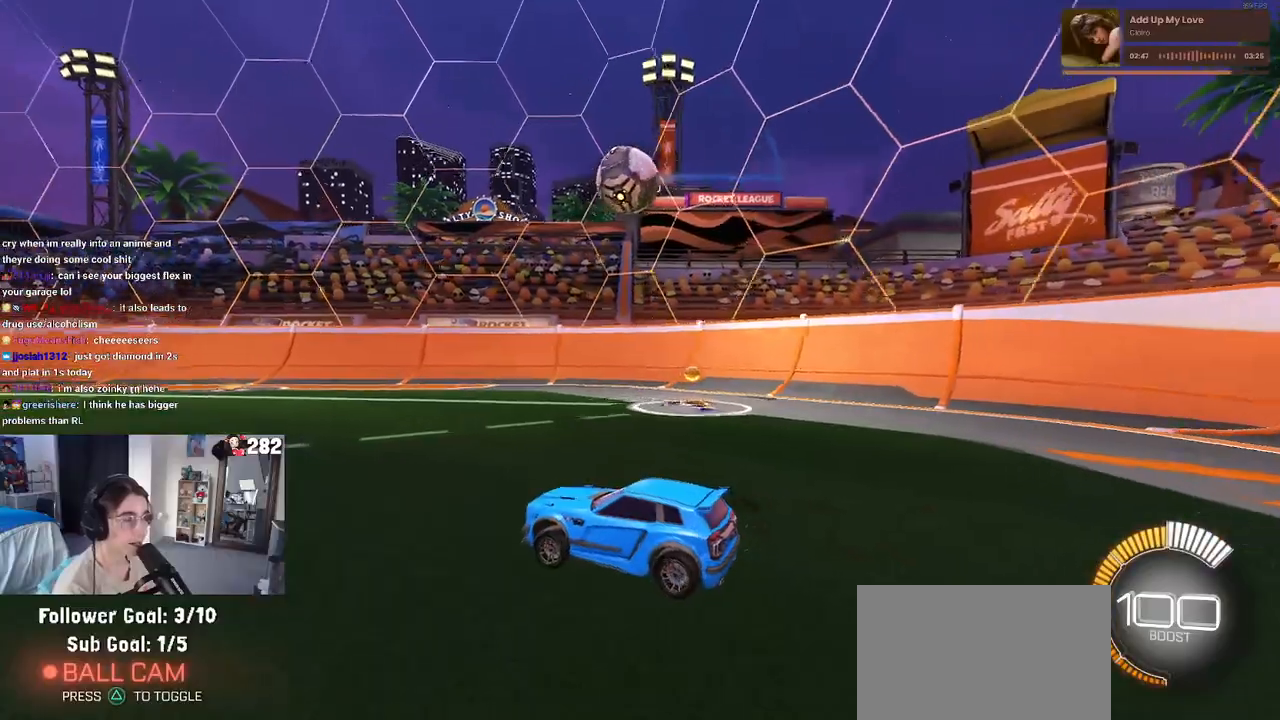
{"buttons": ["R2"], "left_stick": "center", "right_stick": "center", "events": []}
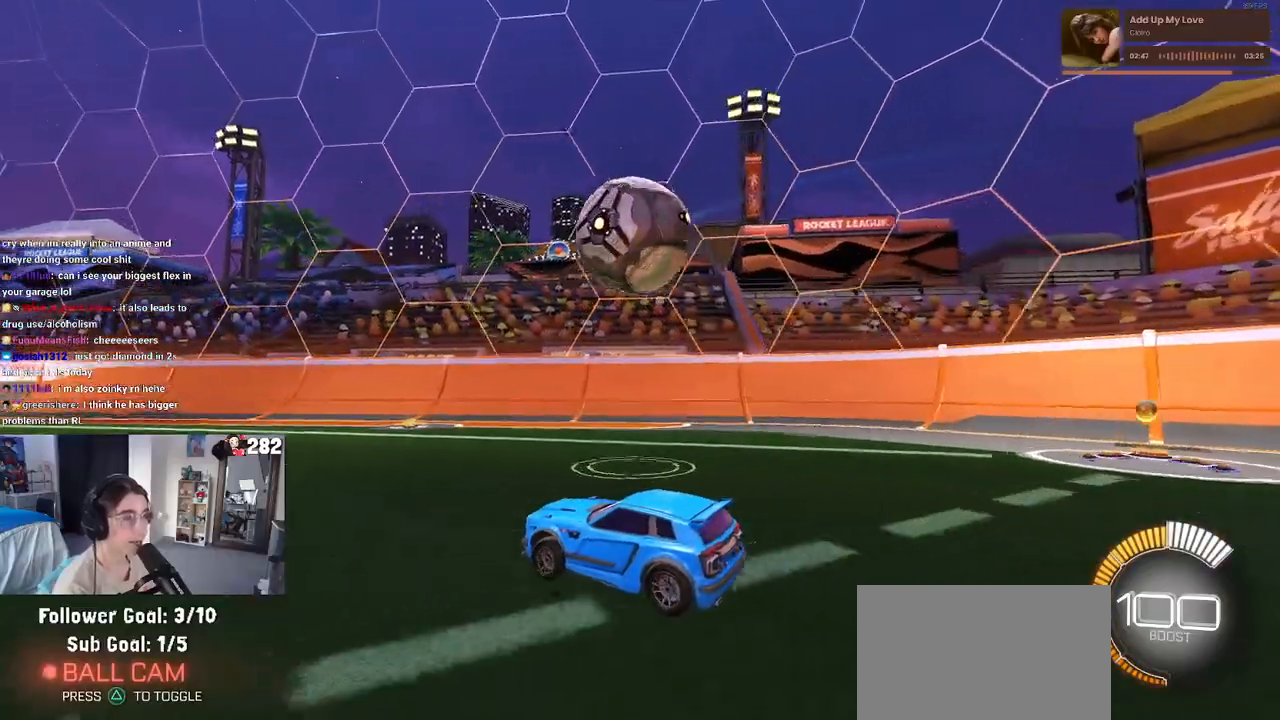
{"buttons": ["R2"], "left_stick": "center", "right_stick": "center", "events": [[67, "R2", "up"], [417, "R2", "down"]]}
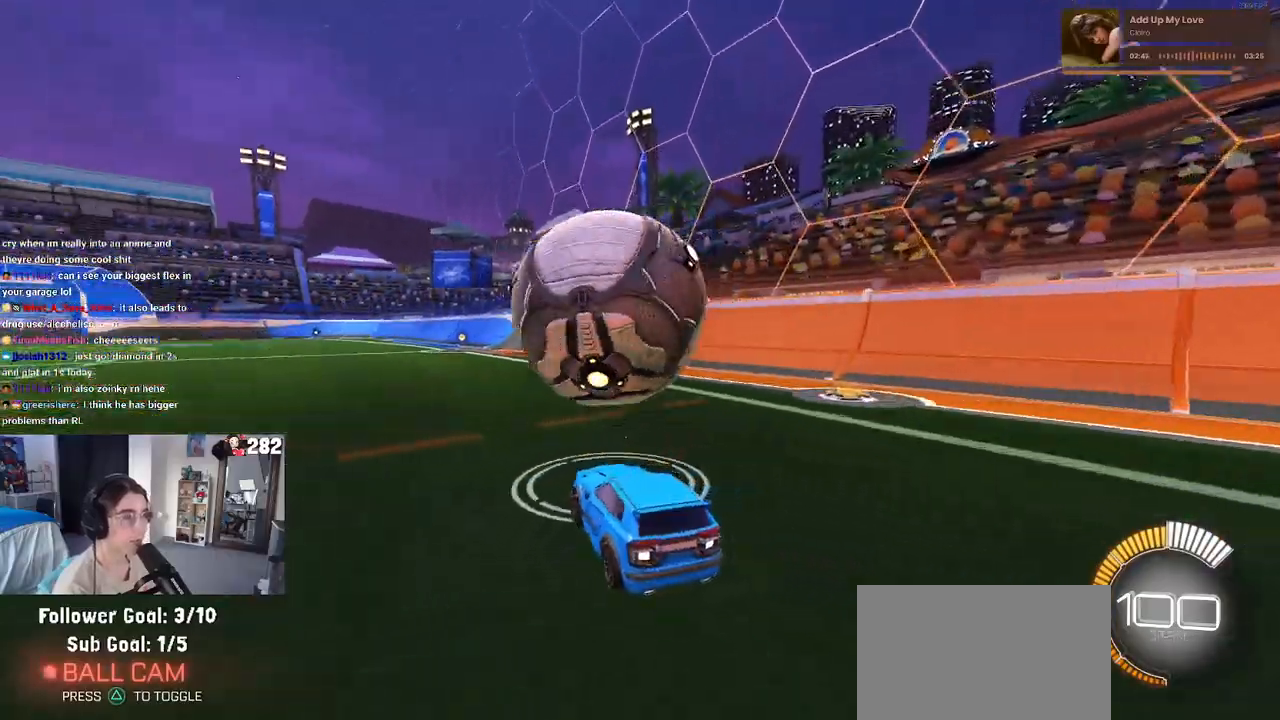
{"buttons": ["R2"], "left_stick": "center", "right_stick": "center", "events": [[150, "left_stick", "left"], [267, "left_stick", "center"], [350, "left_stick", "right"], [500, "left_stick", "center"]]}
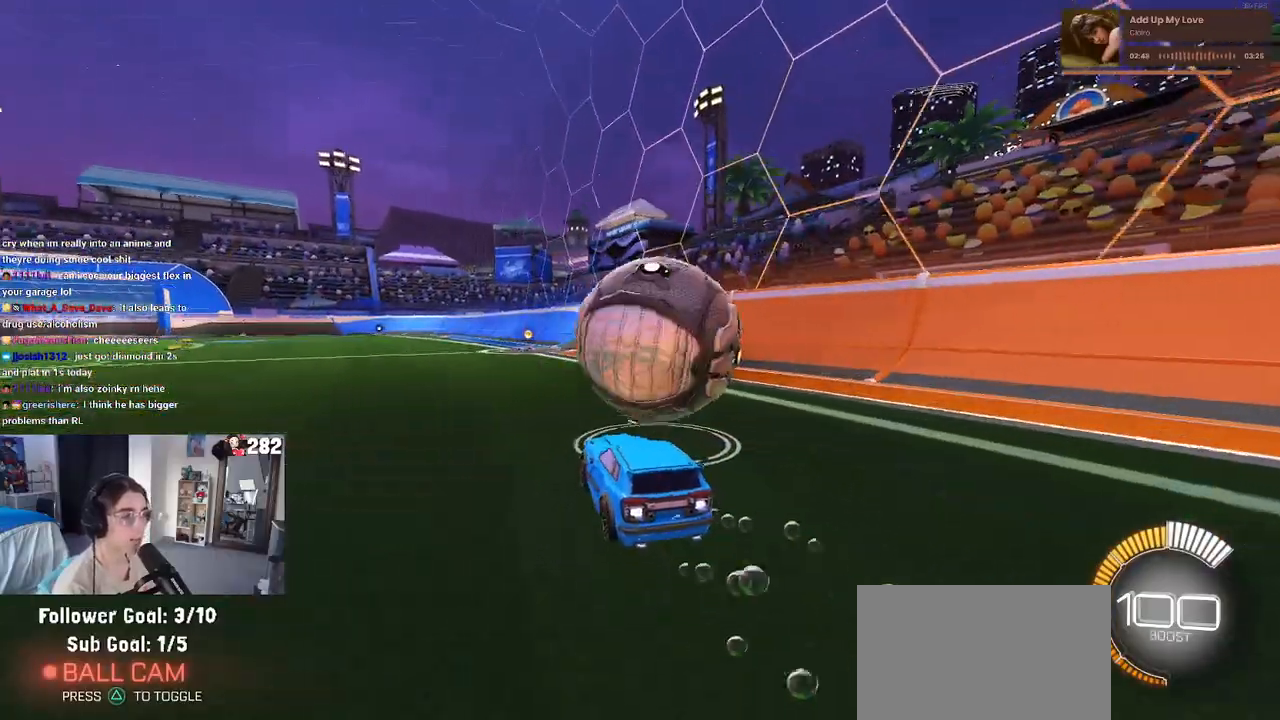
{"buttons": ["R2"], "left_stick": "center", "right_stick": "center", "events": [[233, "left_stick", "left"], [500, "left_stick", "center"]]}
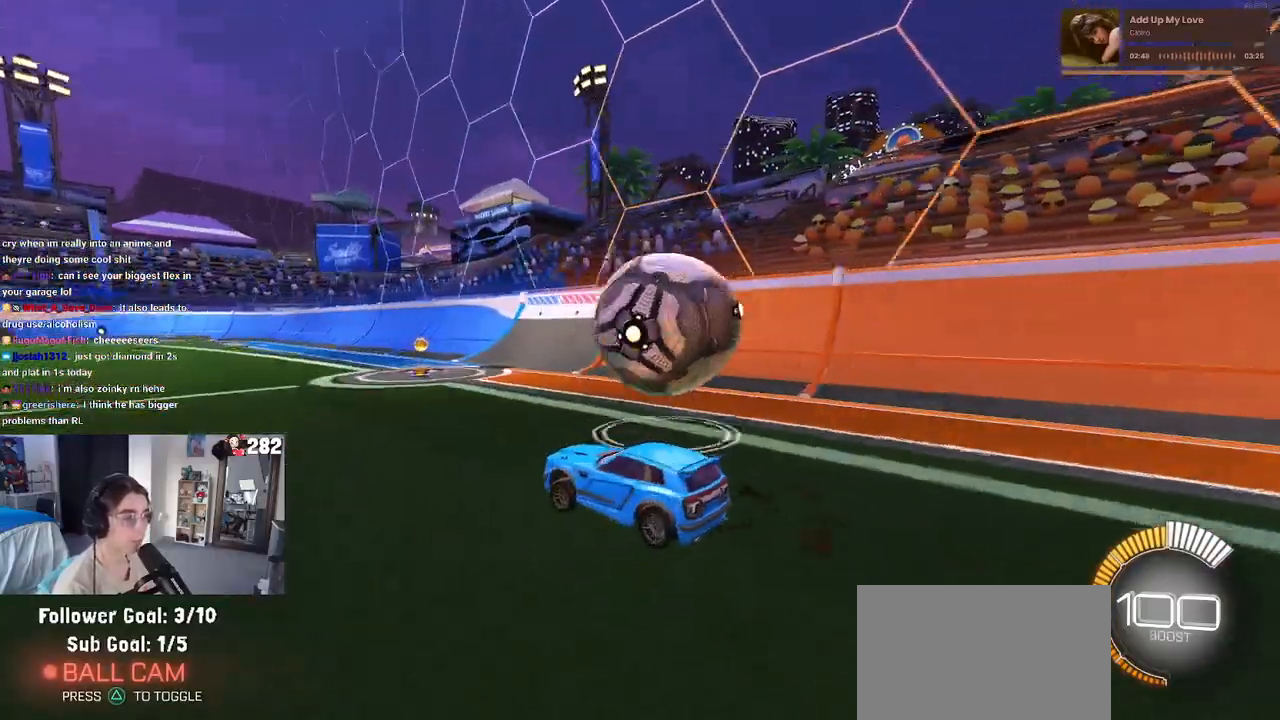
{"buttons": ["R2"], "left_stick": "center", "right_stick": "center", "events": [[167, "left_stick", "right"], [450, "left_stick", "center"]]}
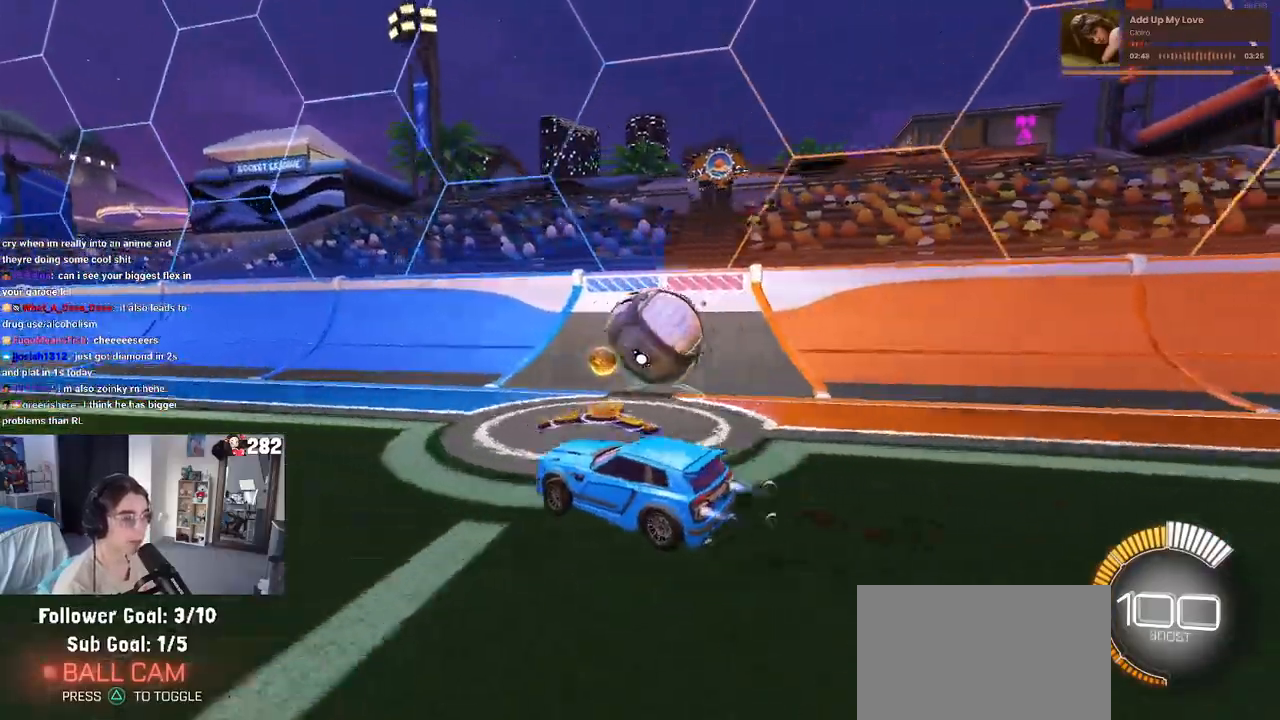
{"buttons": ["R2"], "left_stick": "right", "right_stick": "center", "events": [[67, "left_stick", "right"], [233, "left_stick", "center"], [367, "left_stick", "right"]]}
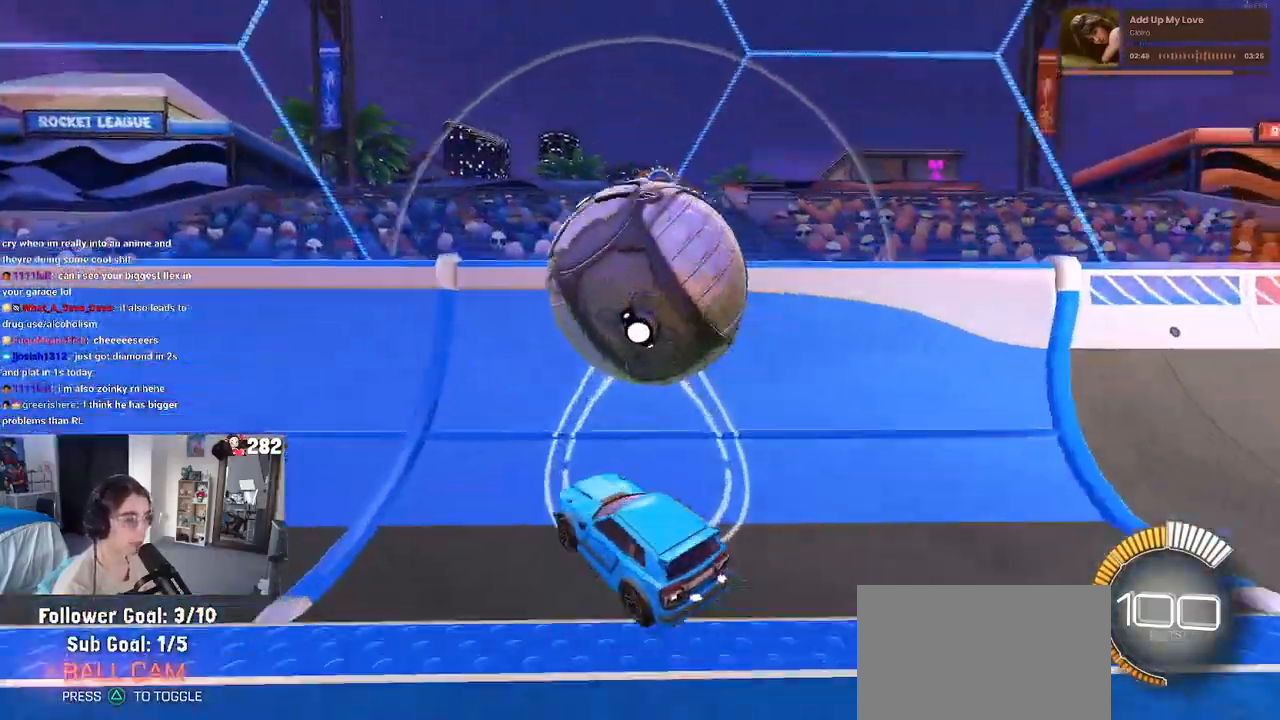
{"buttons": ["R2"], "left_stick": "left", "right_stick": "center", "events": [[83, "left_stick", "center"], [433, "left_stick", "left"]]}
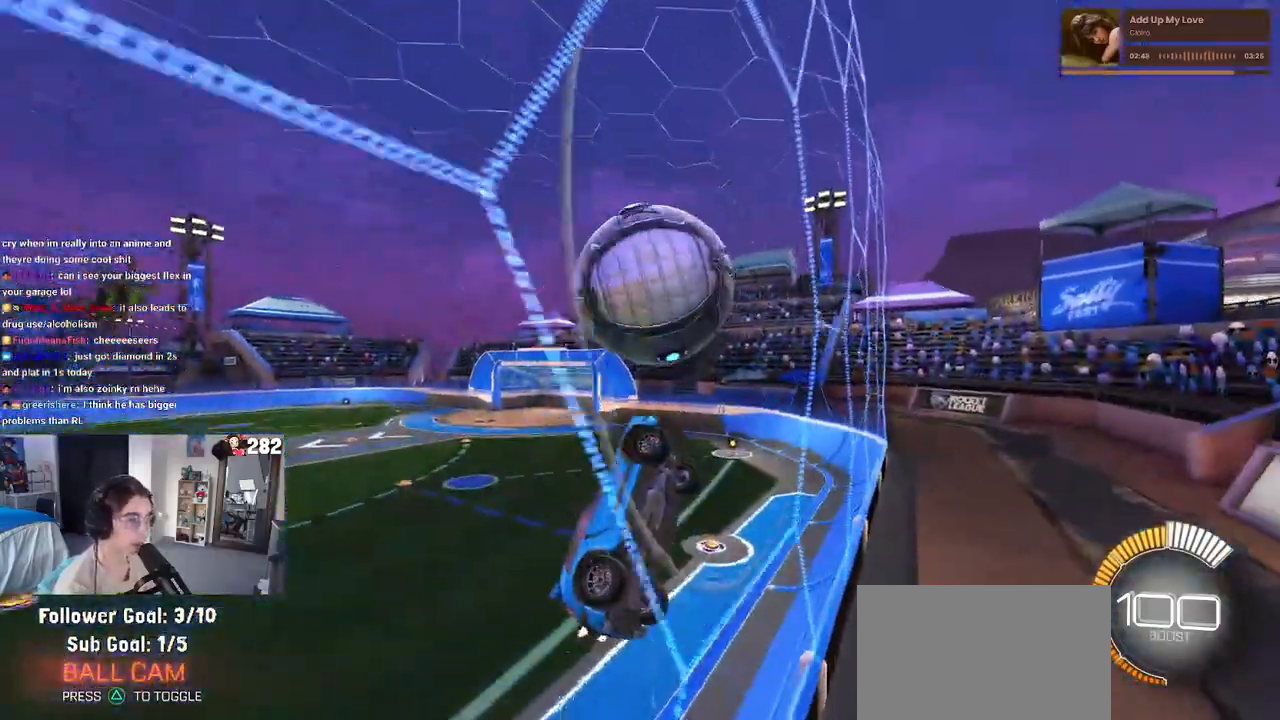
{"buttons": ["R2"], "left_stick": "center", "right_stick": "center", "events": [[183, "left_stick", "center"]]}
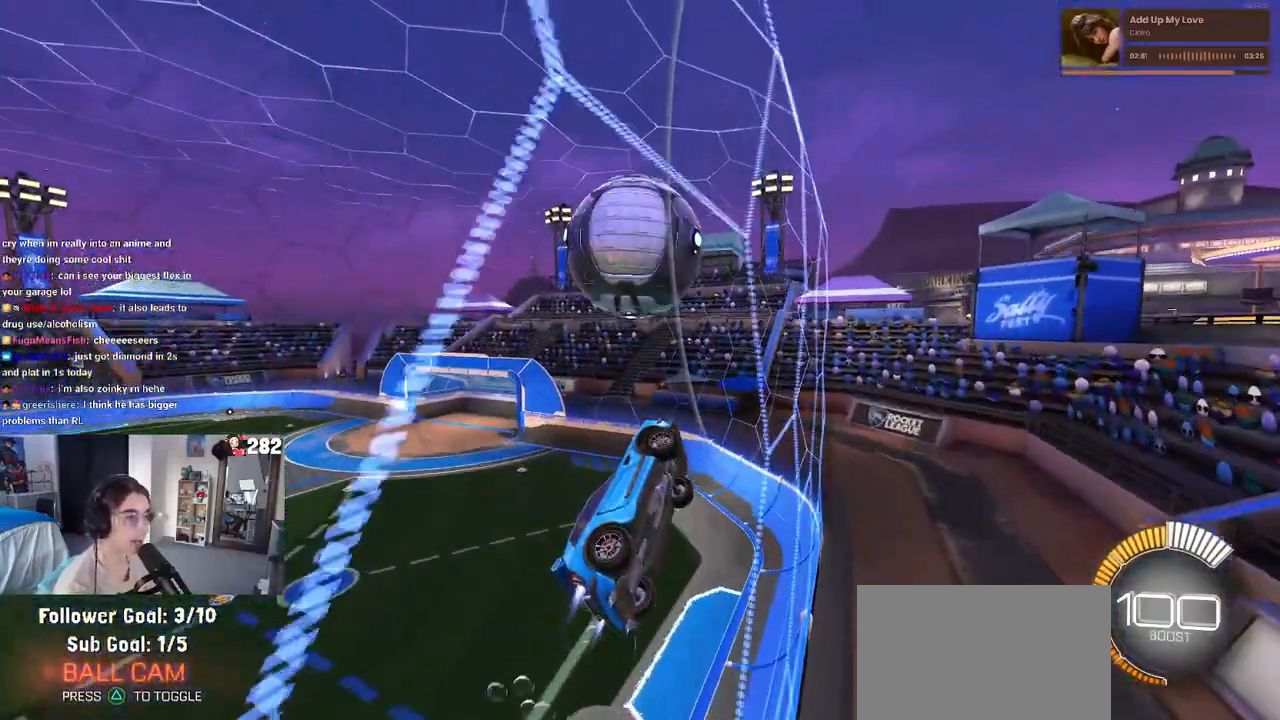
{"buttons": ["CROSS", "R2"], "left_stick": "down", "right_stick": "center", "events": [[250, "left_stick", "up-left"], [267, "CROSS", "down"], [350, "CROSS", "up"], [400, "CROSS", "down"], [433, "left_stick", "down"]]}
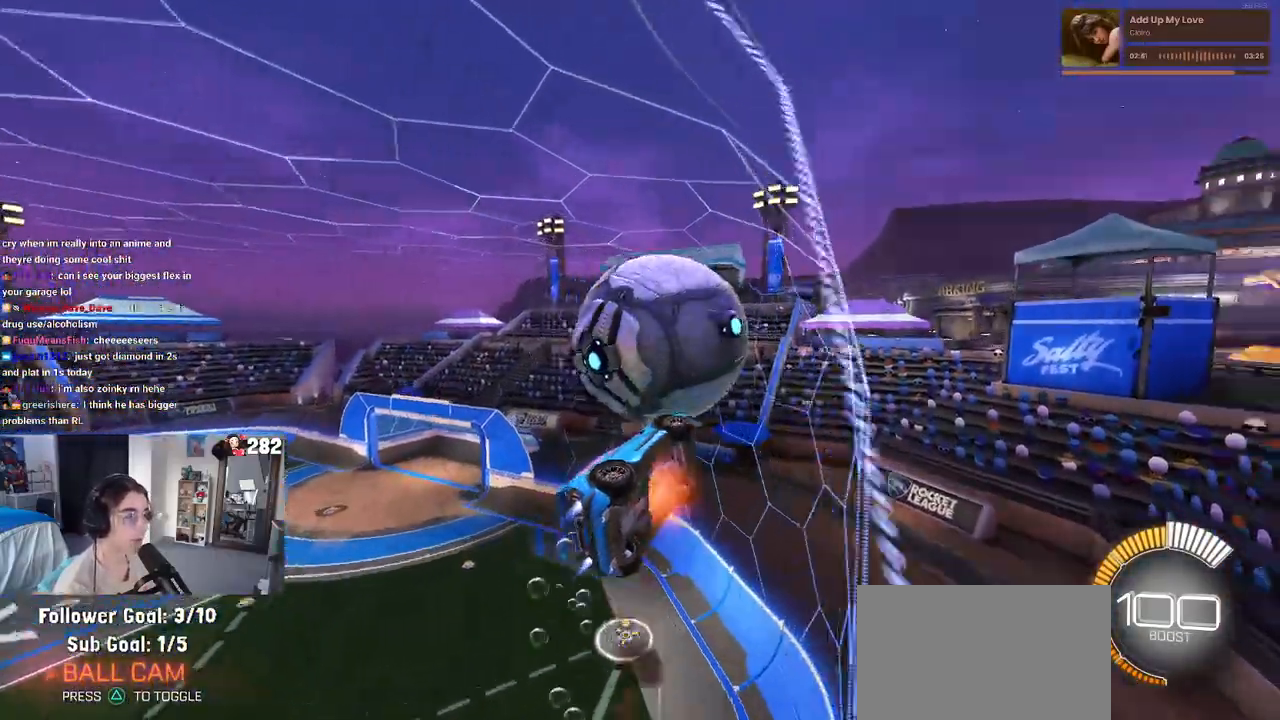
{"buttons": ["R2"], "left_stick": "up-right", "right_stick": "center", "events": [[33, "CROSS", "up"], [167, "left_stick", "center"], [367, "left_stick", "right"], [467, "left_stick", "up-right"]]}